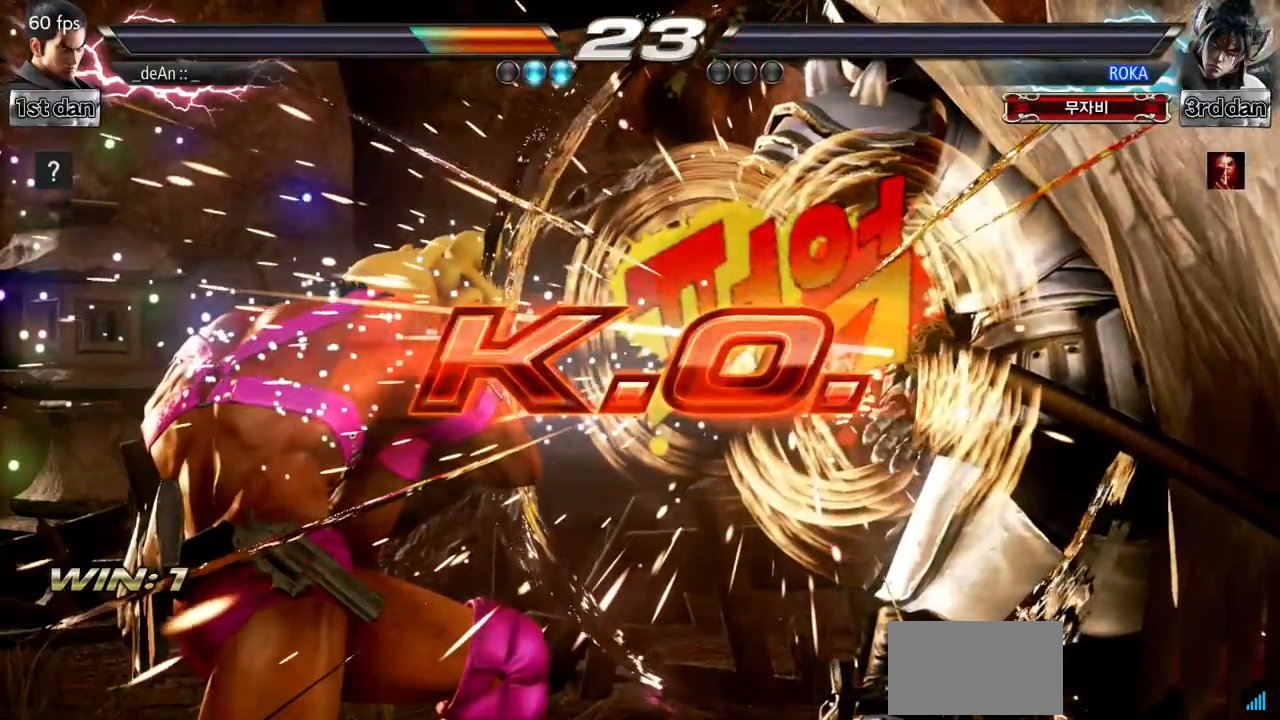
Gameplay with a controller (arcade stick); each line is a JSON object with the inputs held at the frame after it. "events" lists button and stick changes between this image and that frame as [ms after this image, input, new state], when the widget could be followed in between. Not read: L3 R3.
{"buttons": [], "left_stick": "center", "events": []}
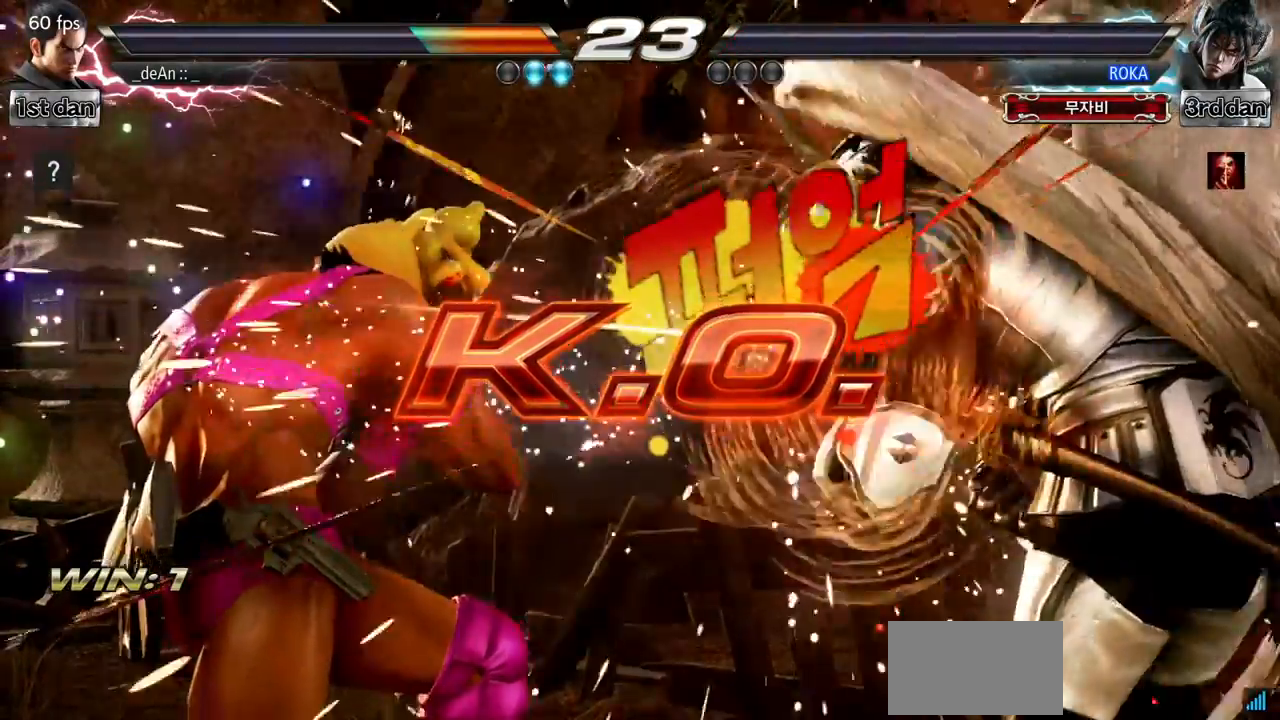
{"buttons": ["CIRCLE"], "left_stick": "down-right", "events": [[334, "left_stick", "down-right"], [350, "SQUARE", "down"], [434, "CROSS", "down"], [434, "SQUARE", "up"], [451, "CIRCLE", "down"], [501, "CROSS", "up"]]}
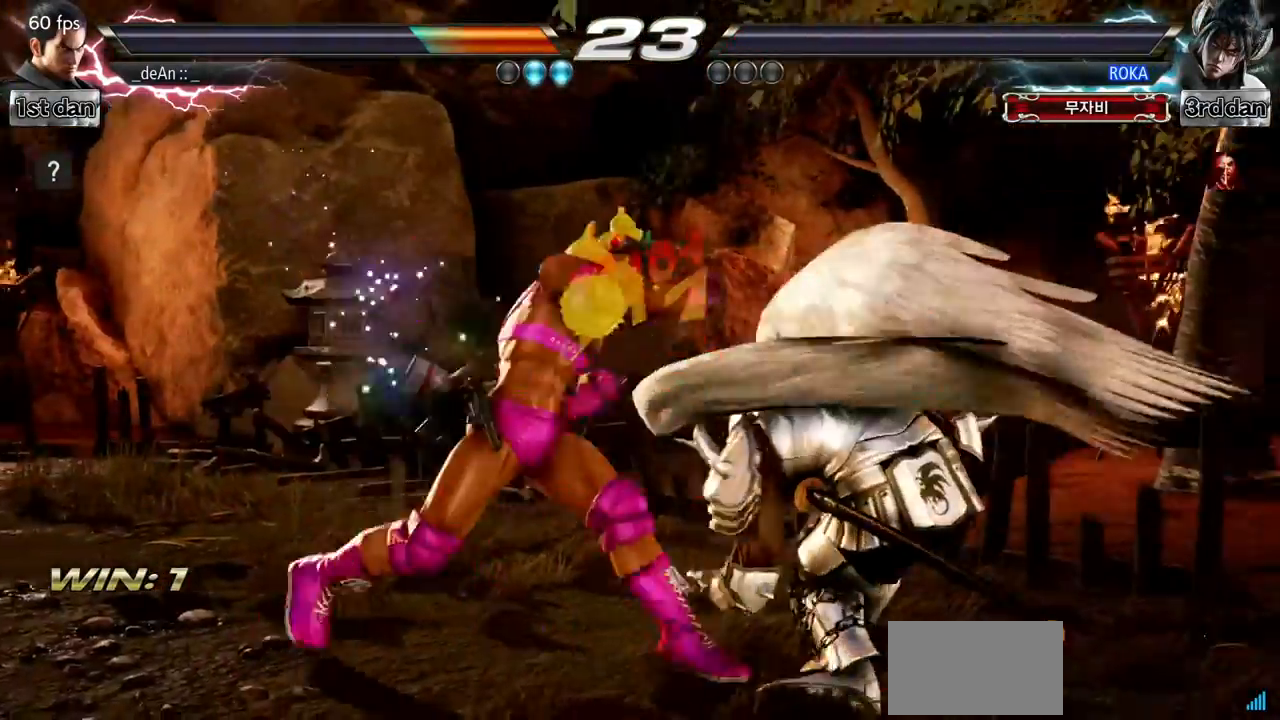
{"buttons": [], "left_stick": "center", "events": [[66, "left_stick", "center"], [100, "CIRCLE", "up"]]}
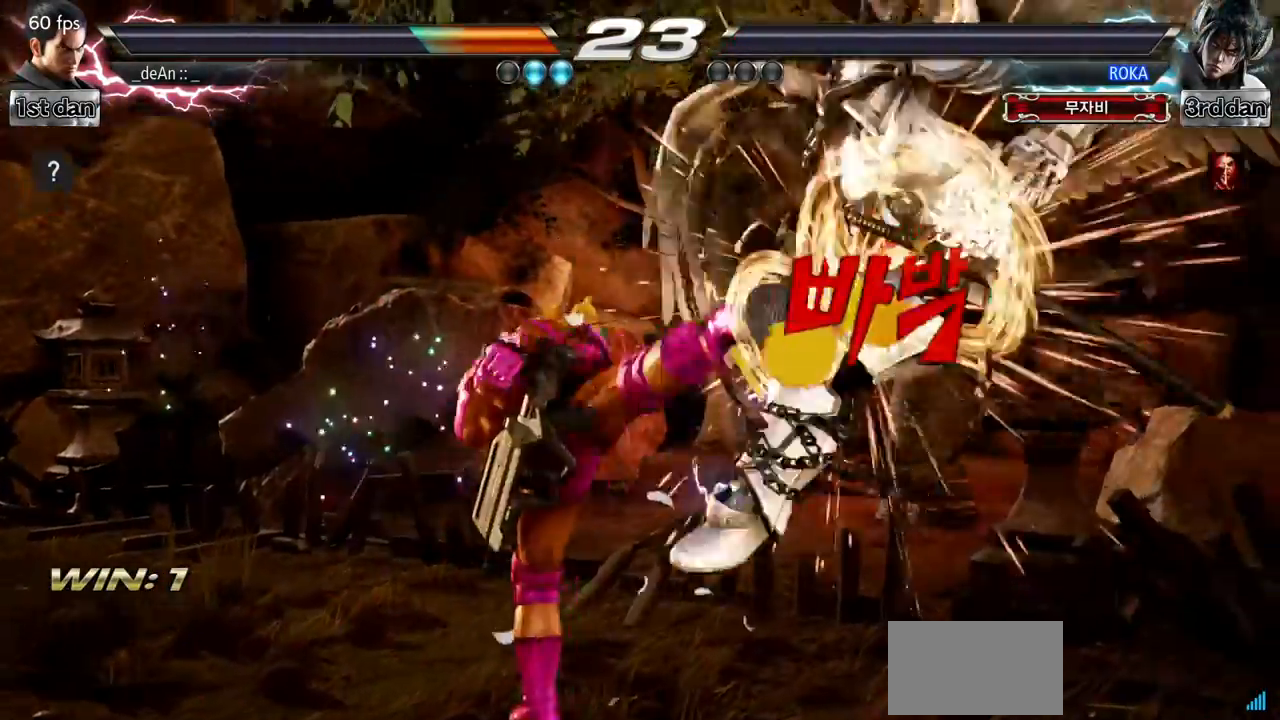
{"buttons": [], "left_stick": "center", "events": []}
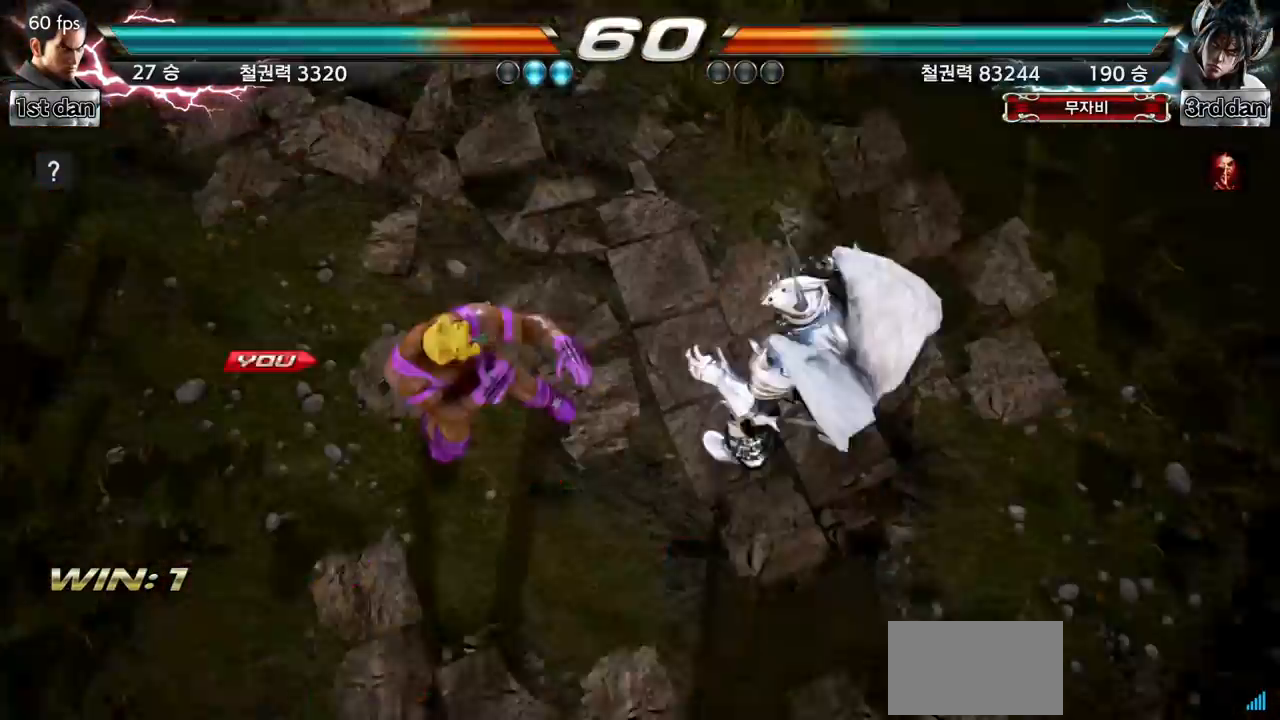
{"buttons": [], "left_stick": "center", "events": []}
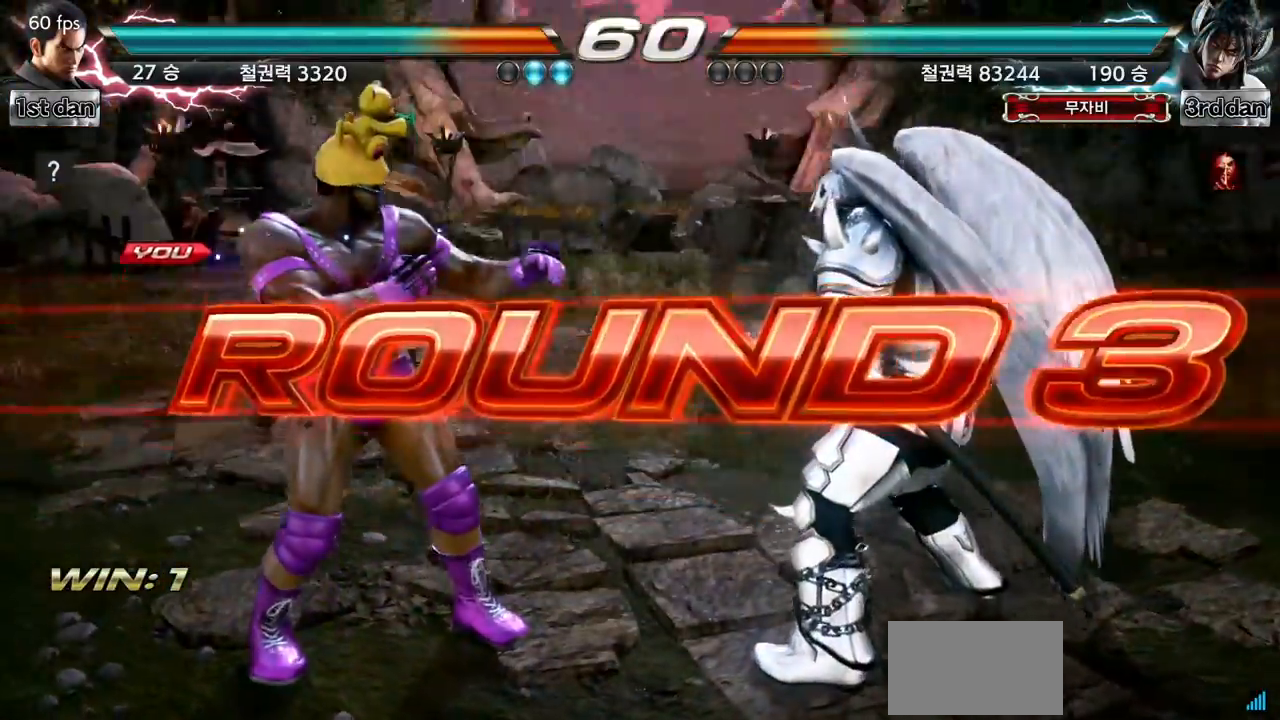
{"buttons": [], "left_stick": "center", "events": []}
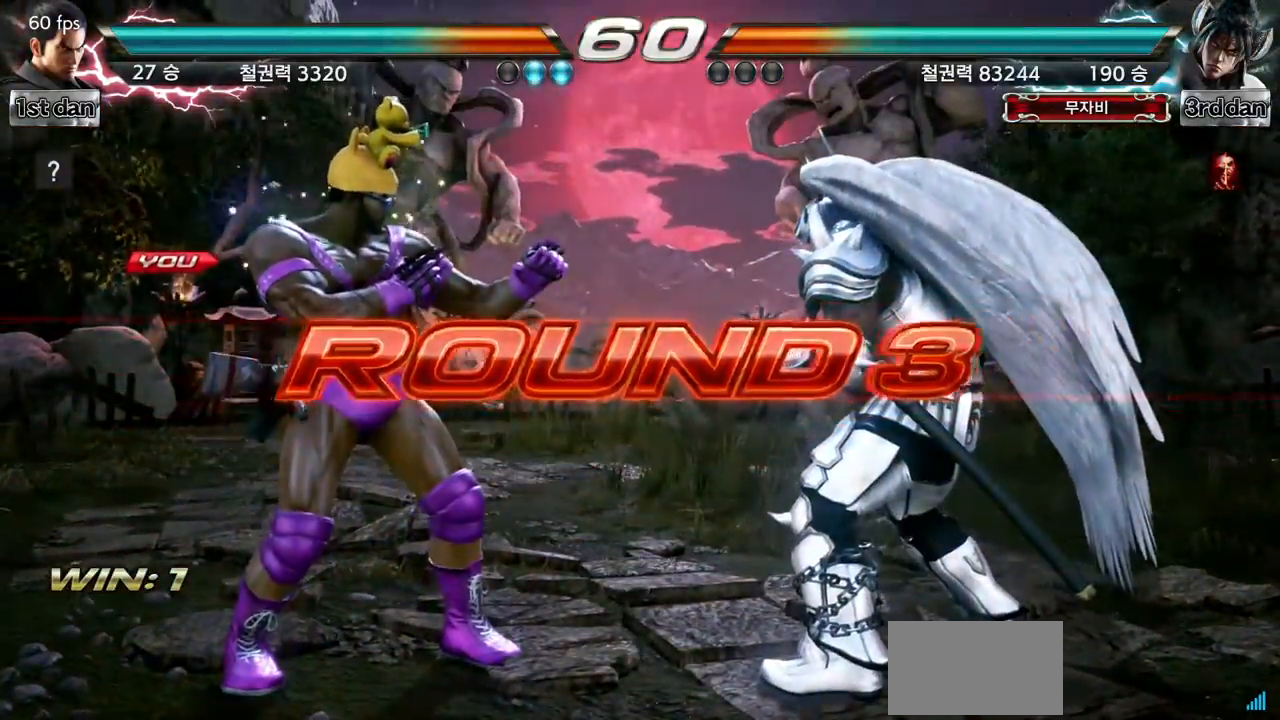
{"buttons": [], "left_stick": "center", "events": []}
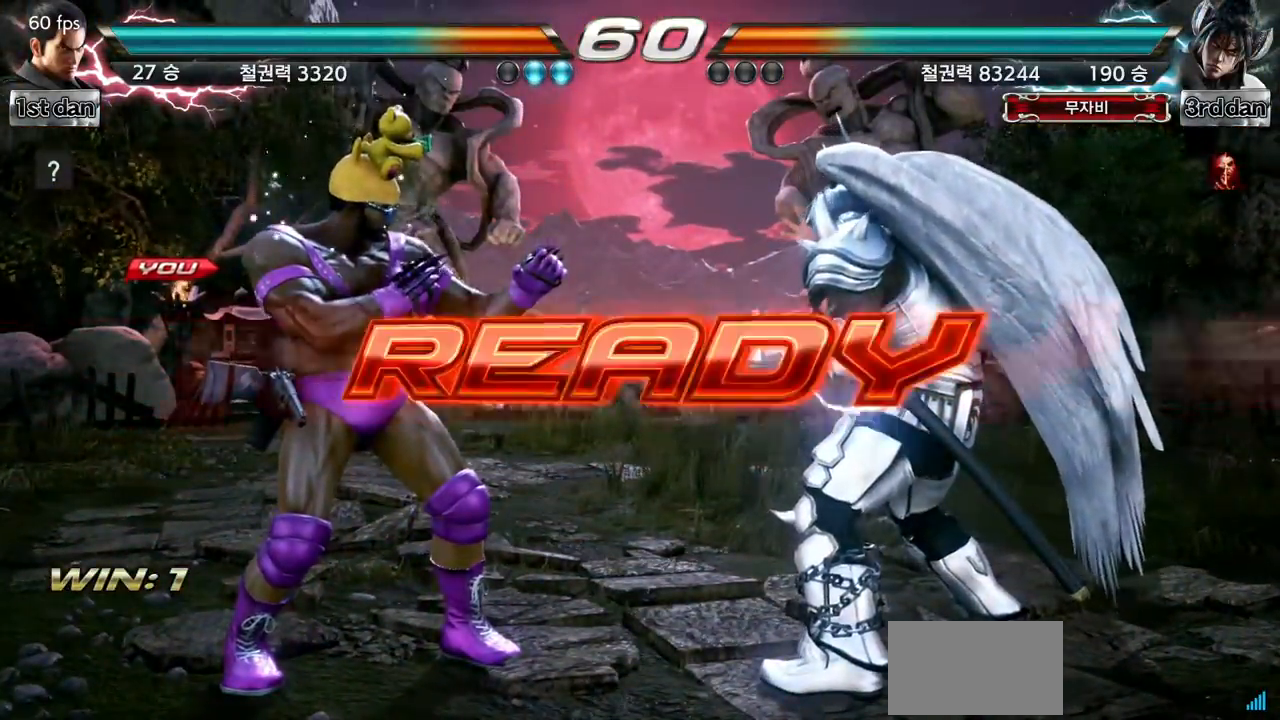
{"buttons": [], "left_stick": "left", "events": [[184, "left_stick", "right"], [267, "left_stick", "center"], [334, "left_stick", "right"], [417, "left_stick", "center"], [467, "left_stick", "left"]]}
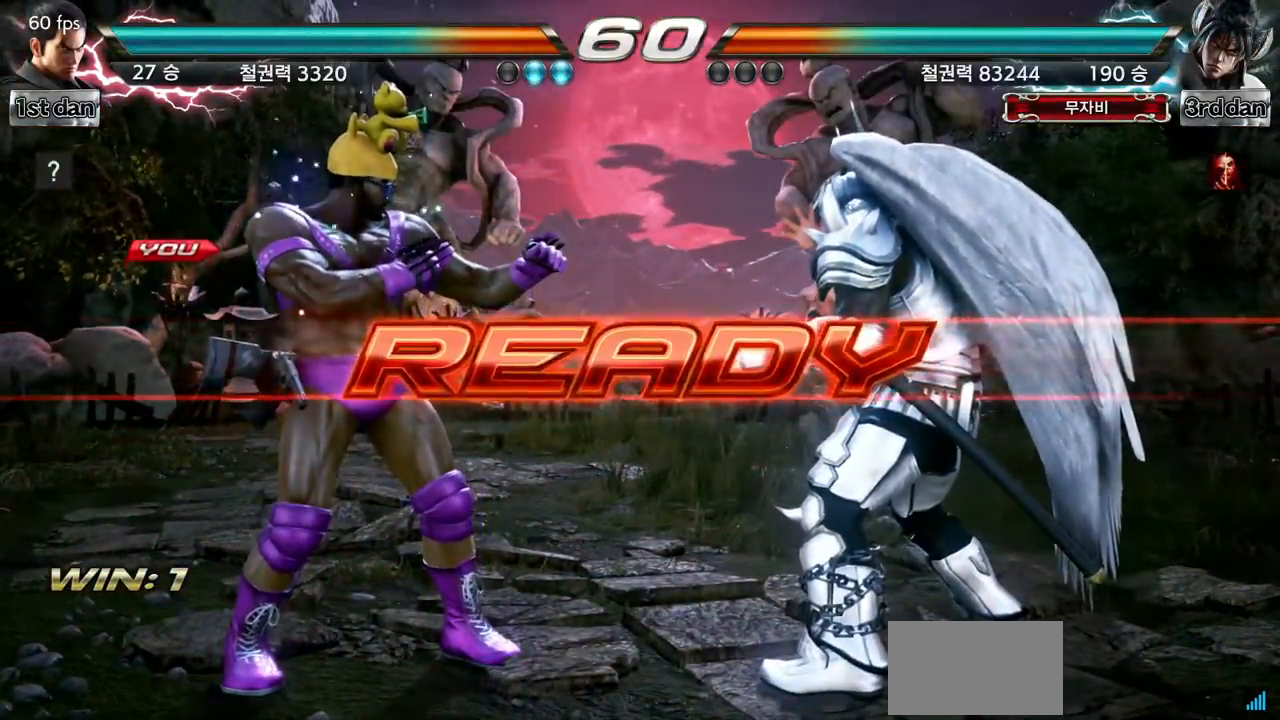
{"buttons": [], "left_stick": "center", "events": [[50, "left_stick", "center"], [183, "left_stick", "left"], [267, "left_stick", "center"]]}
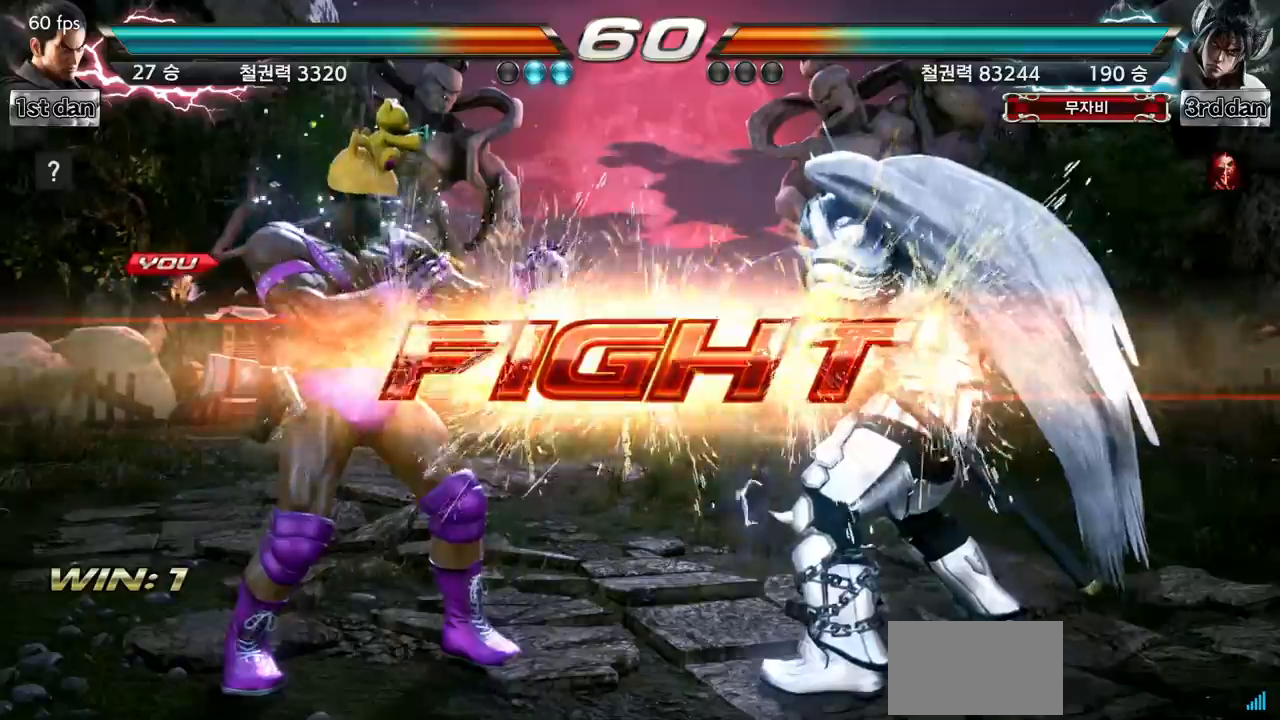
{"buttons": [], "left_stick": "center", "events": [[234, "left_stick", "down"], [250, "SQUARE", "down"], [250, "TRIANGLE", "down"], [317, "TRIANGLE", "up"], [350, "SQUARE", "up"], [417, "left_stick", "center"]]}
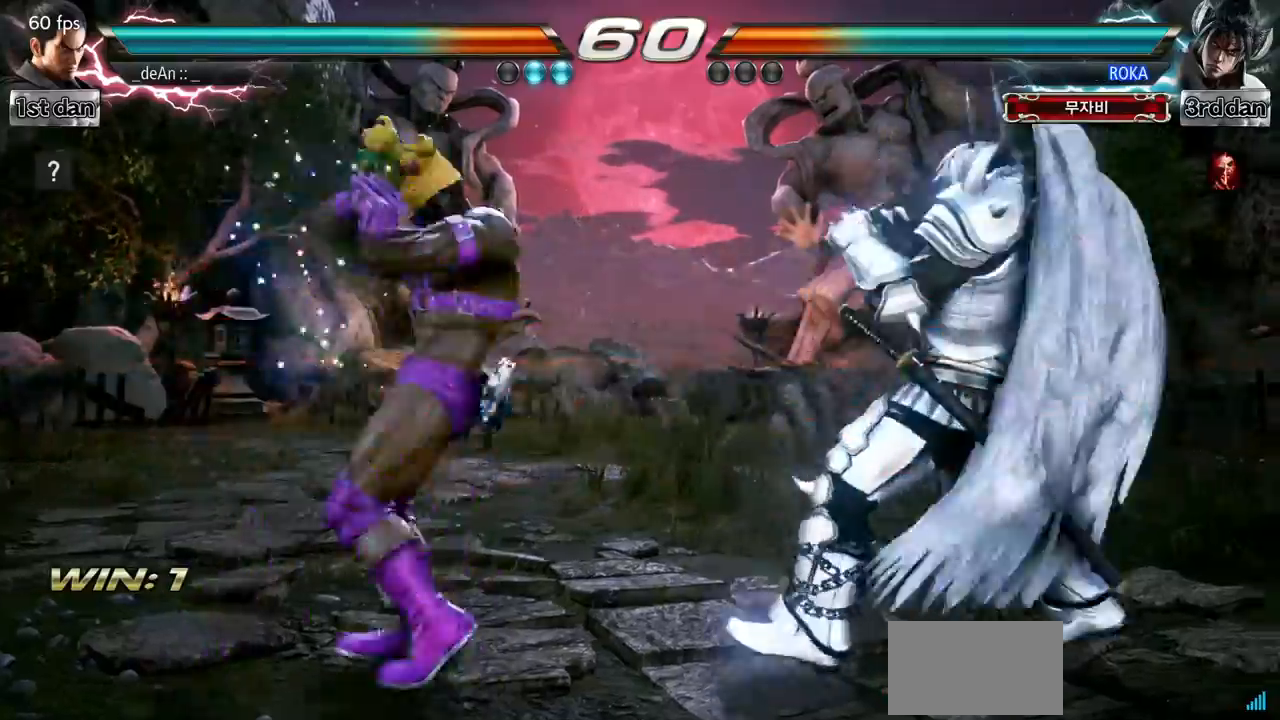
{"buttons": [], "left_stick": "center", "events": [[367, "left_stick", "left"], [483, "left_stick", "center"]]}
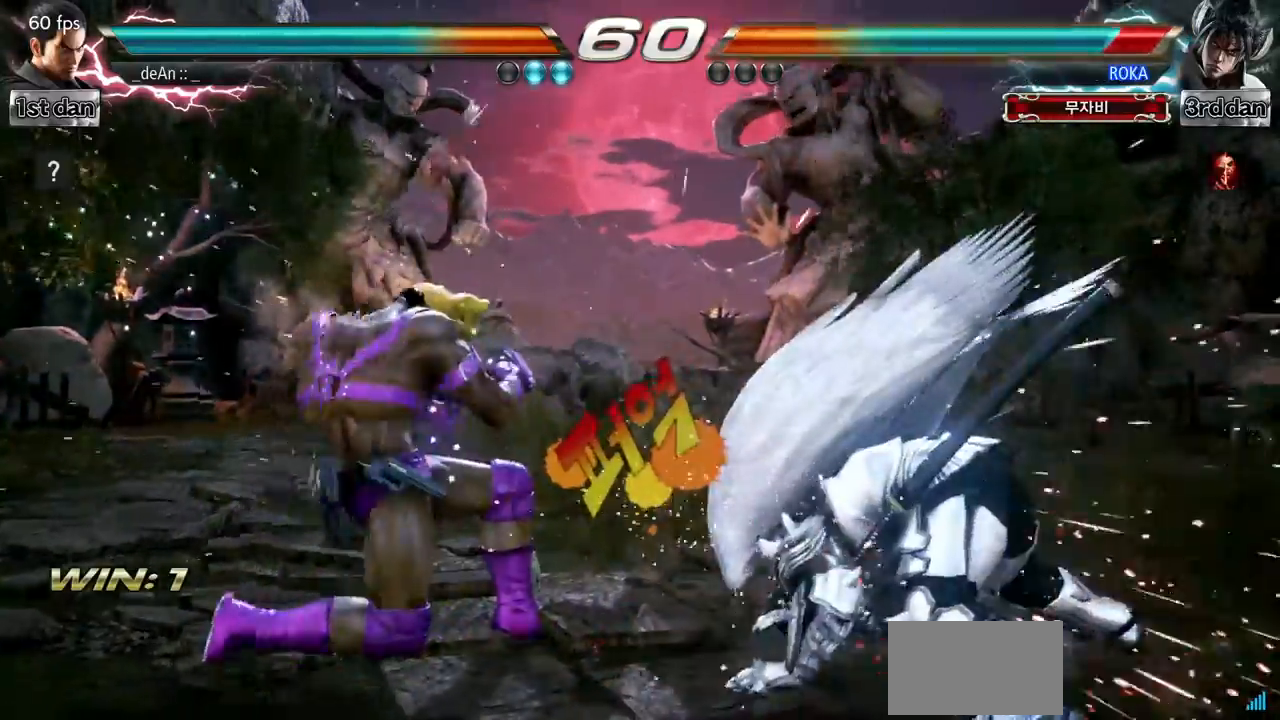
{"buttons": [], "left_stick": "center"}
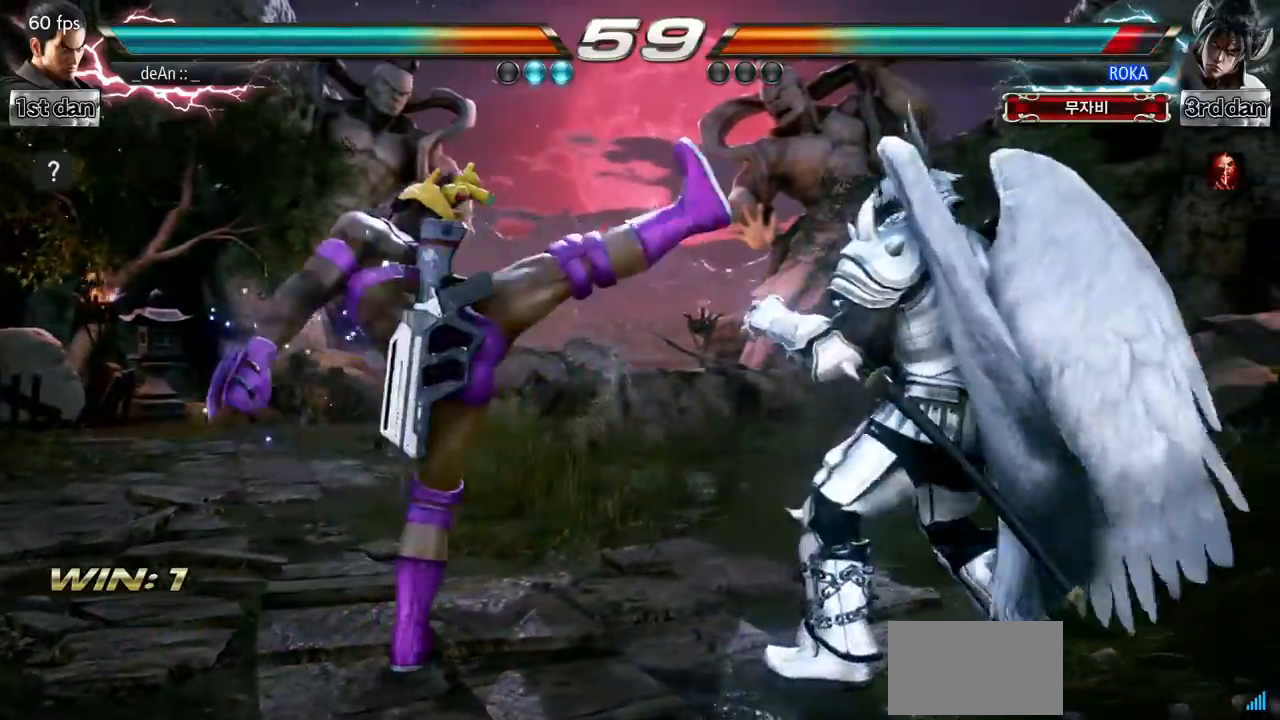
{"buttons": [], "left_stick": "center", "events": [[200, "left_stick", "down-right"], [216, "TRIANGLE", "down"], [350, "TRIANGLE", "up"], [433, "left_stick", "center"]]}
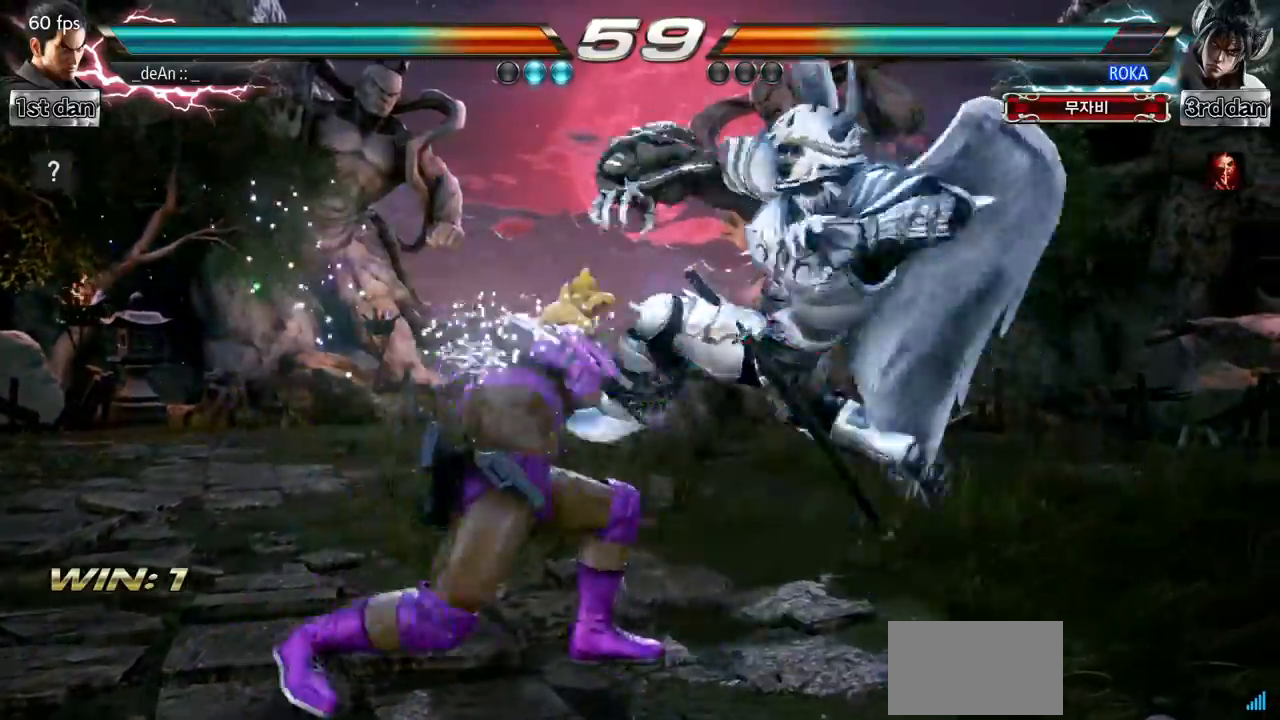
{"buttons": [], "left_stick": "center", "events": []}
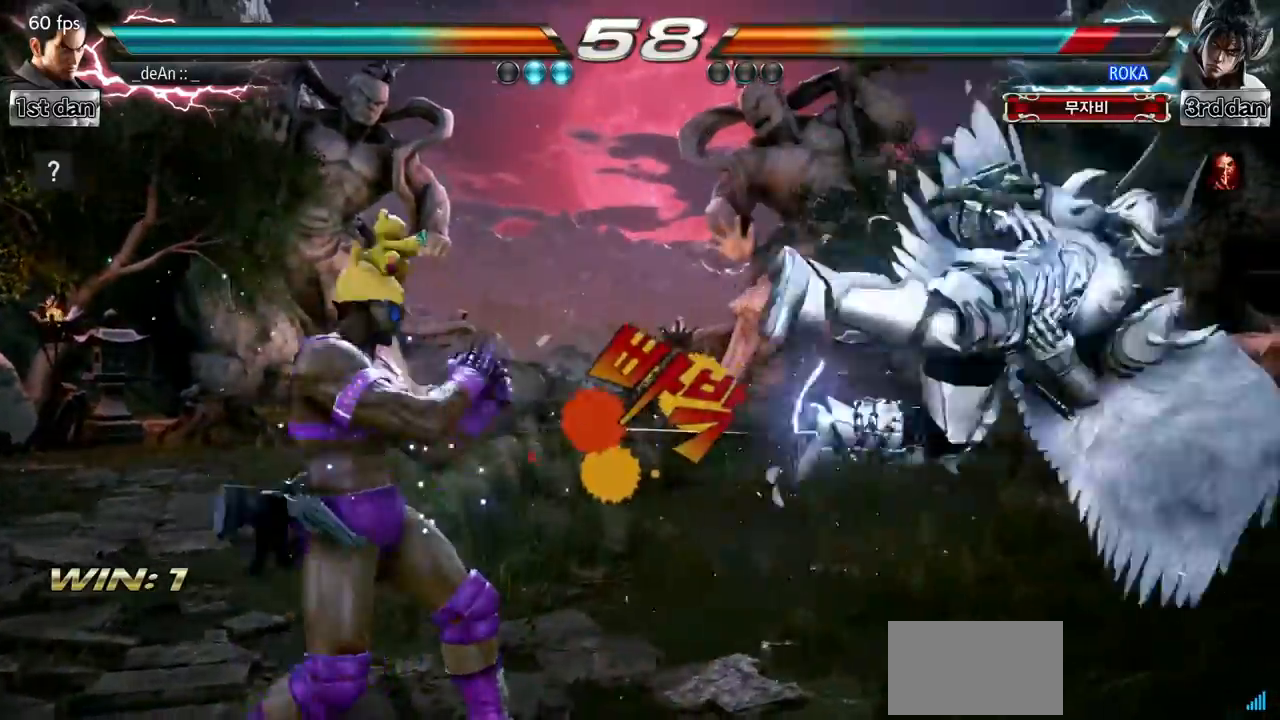
{"buttons": ["CIRCLE"], "left_stick": "down-left", "events": [[83, "left_stick", "right"], [150, "left_stick", "center"], [267, "left_stick", "right"], [433, "left_stick", "down-left"], [450, "CIRCLE", "down"]]}
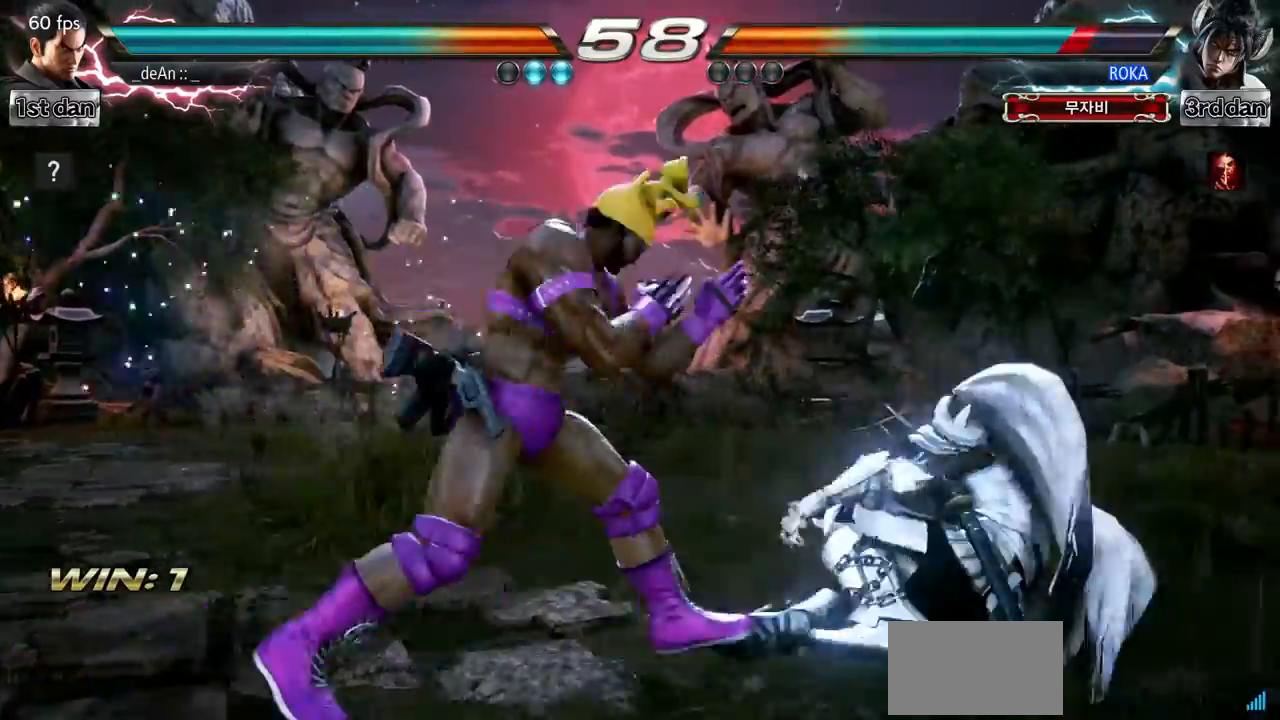
{"buttons": [], "left_stick": "center", "events": [[50, "CIRCLE", "up"], [117, "left_stick", "center"]]}
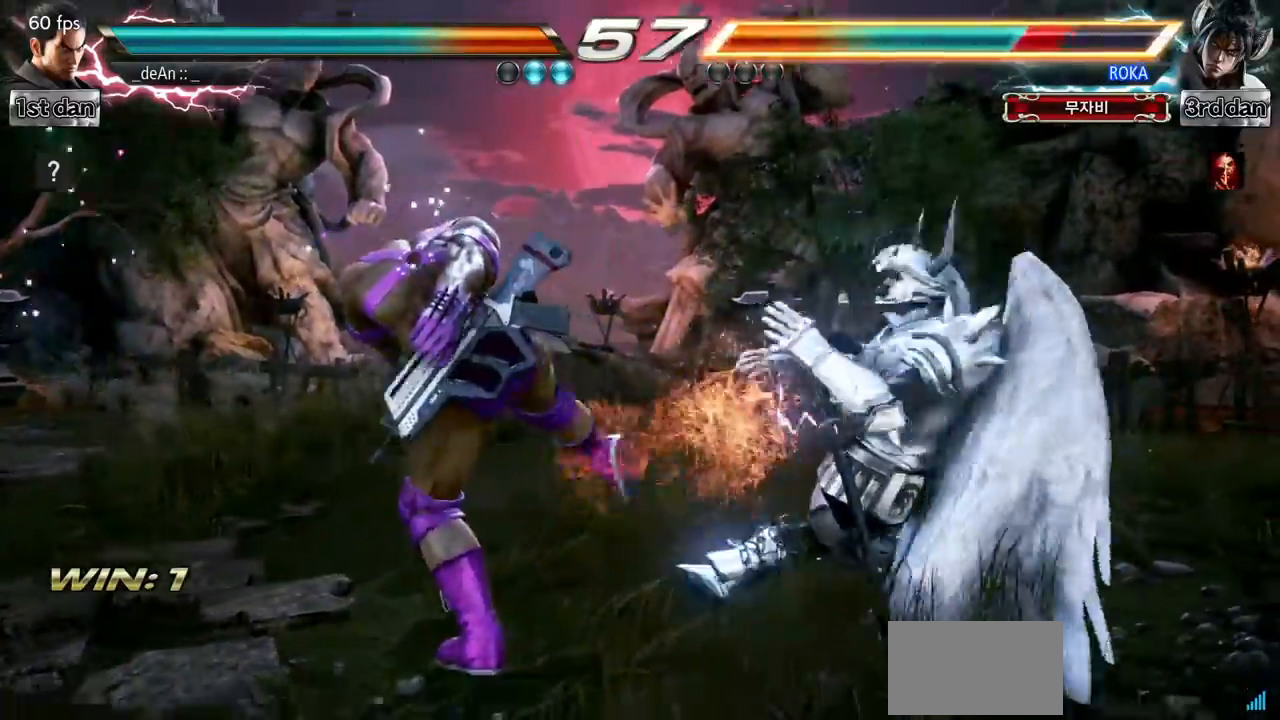
{"buttons": [], "left_stick": "left", "events": [[250, "left_stick", "down"], [284, "CIRCLE", "down"], [317, "left_stick", "down-left"], [450, "CIRCLE", "up"], [450, "left_stick", "left"]]}
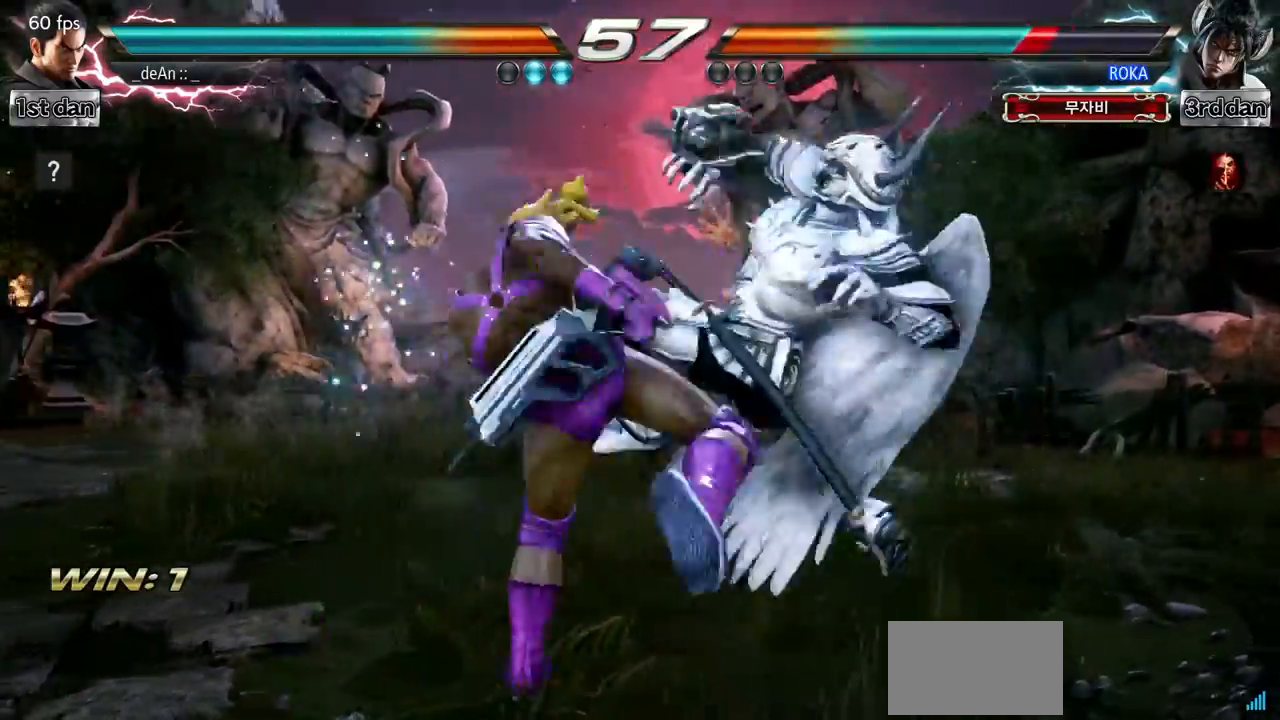
{"buttons": [], "left_stick": "center", "events": [[101, "left_stick", "center"]]}
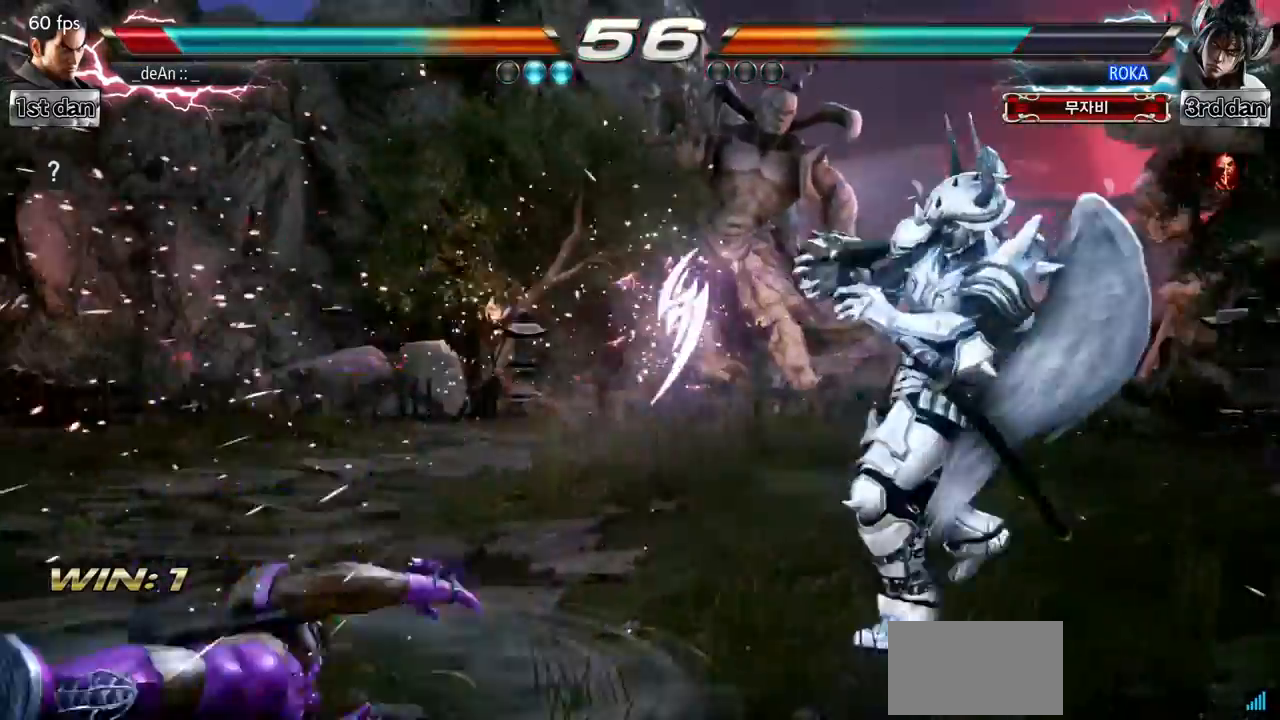
{"buttons": [], "left_stick": "center", "events": [[50, "left_stick", "left"], [100, "left_stick", "center"]]}
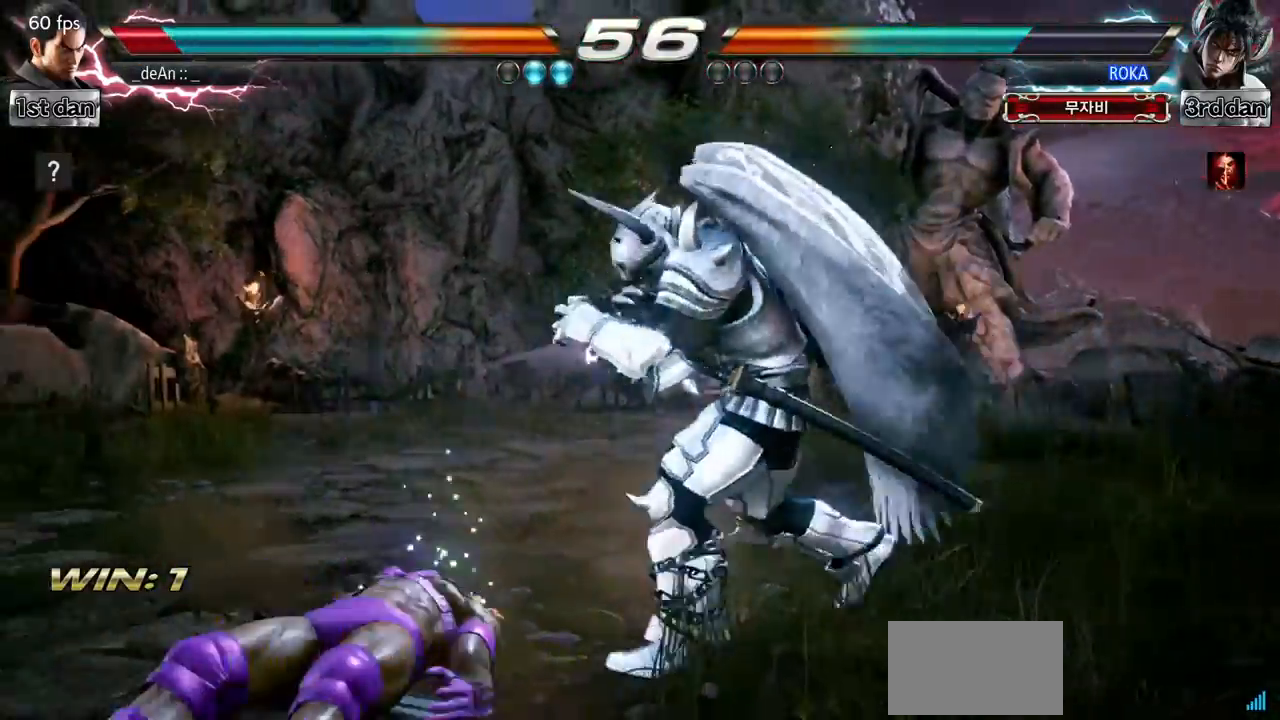
{"buttons": [], "left_stick": "center", "events": []}
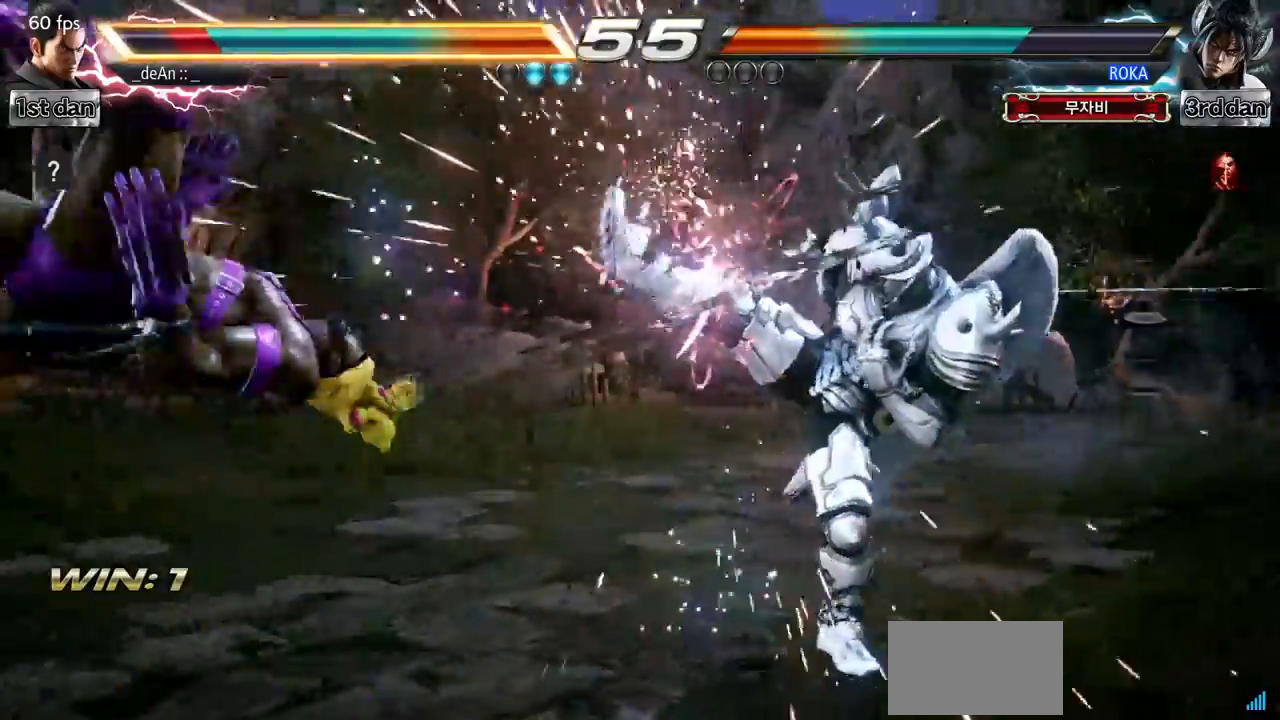
{"buttons": [], "left_stick": "center", "events": [[150, "left_stick", "up"], [350, "left_stick", "center"]]}
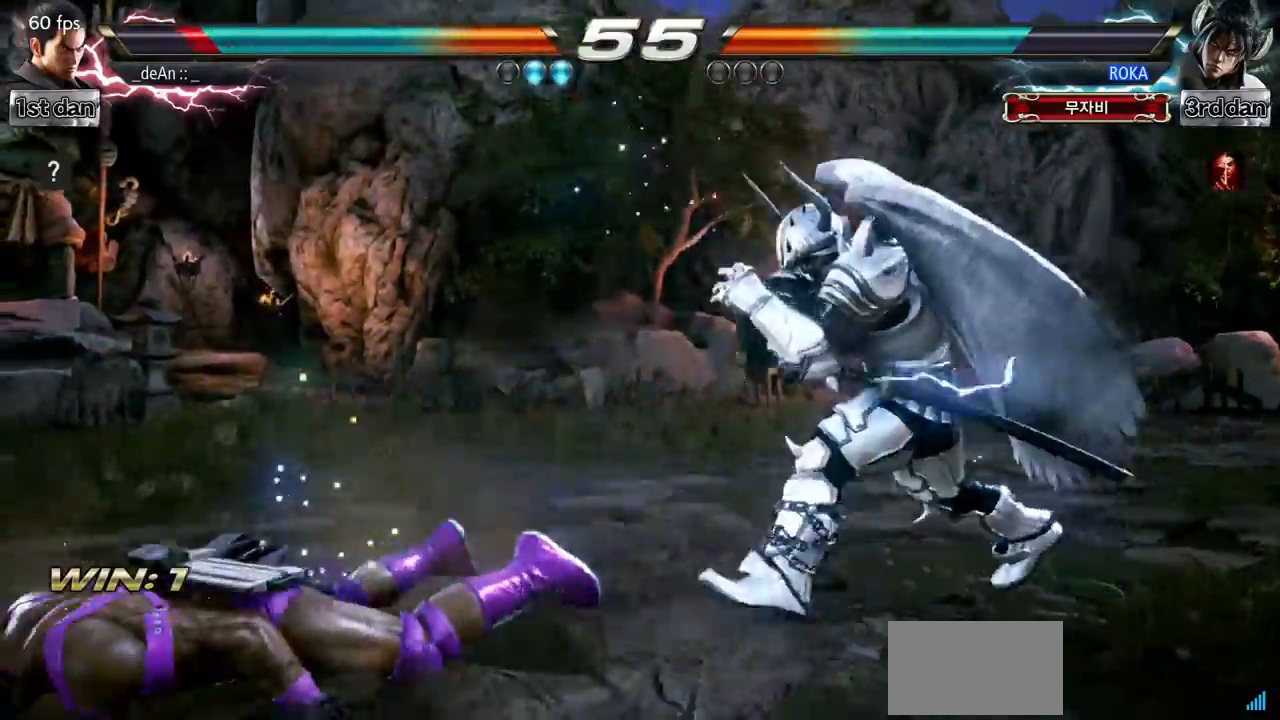
{"buttons": [], "left_stick": "center", "events": []}
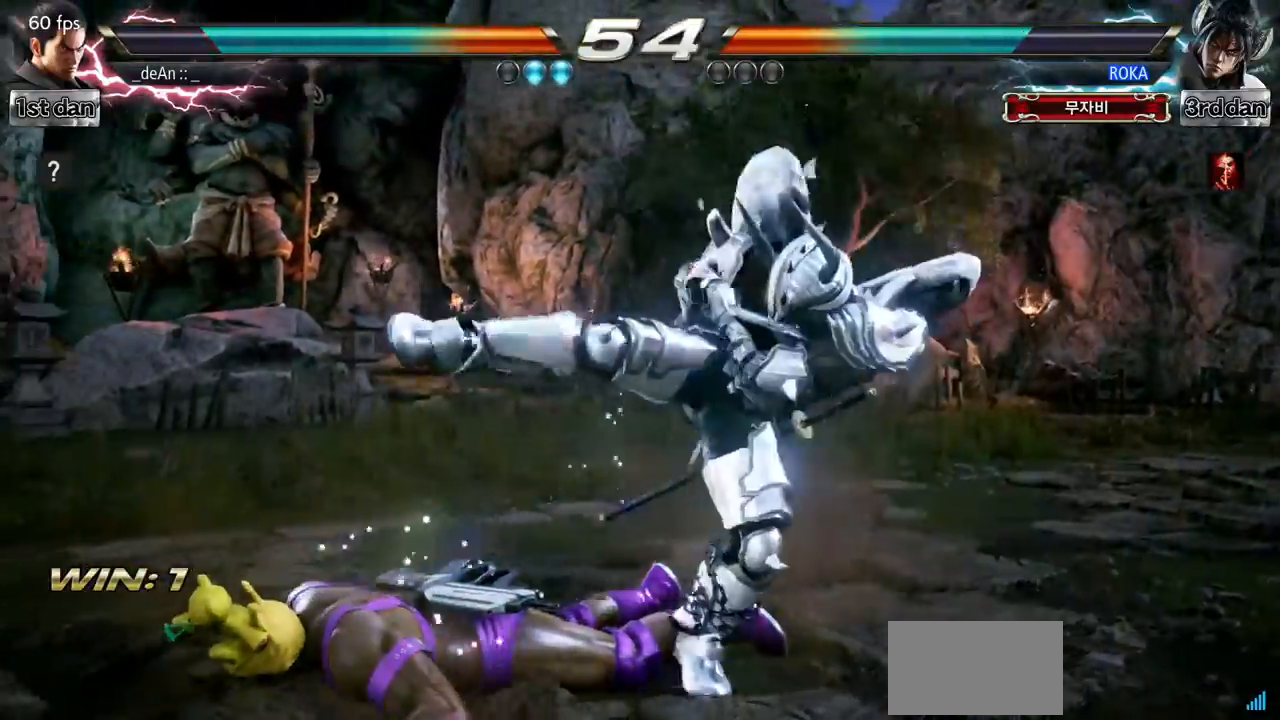
{"buttons": ["CIRCLE"], "left_stick": "center", "events": [[217, "CIRCLE", "down"], [317, "CIRCLE", "up"], [367, "CIRCLE", "down"], [467, "CIRCLE", "up"], [500, "CIRCLE", "down"]]}
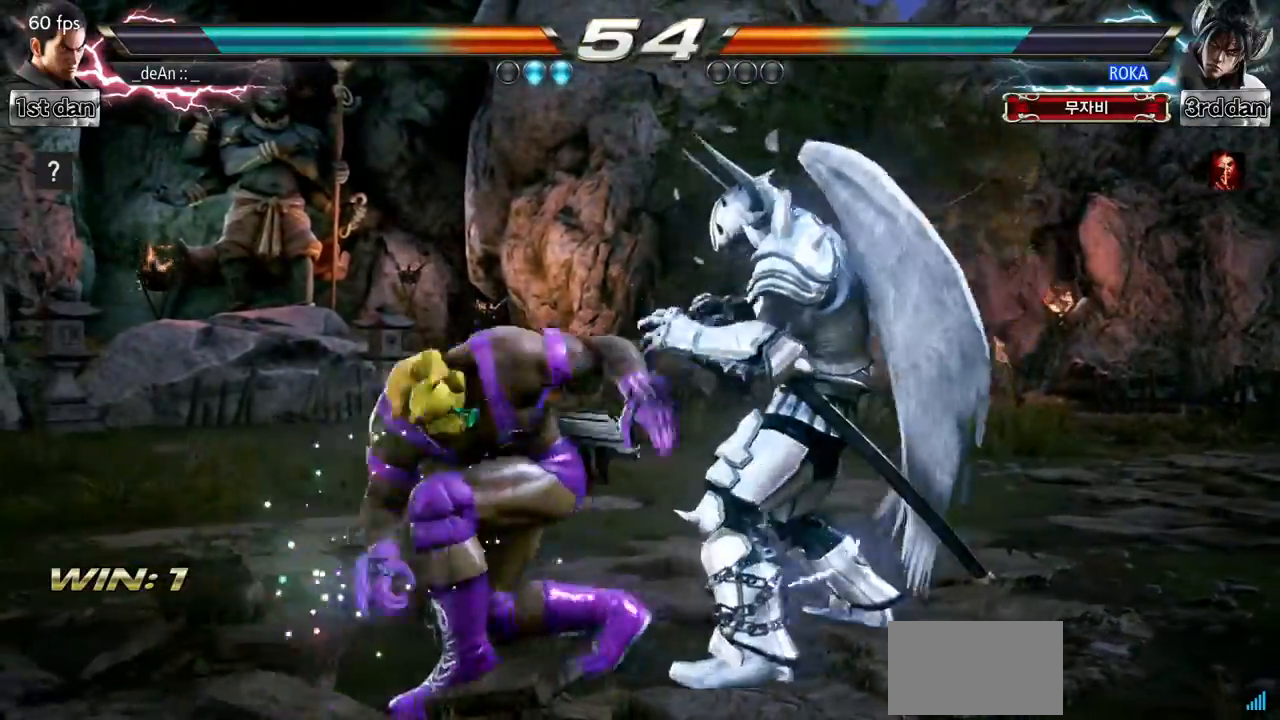
{"buttons": [], "left_stick": "left", "events": [[267, "CIRCLE", "up"], [451, "left_stick", "left"]]}
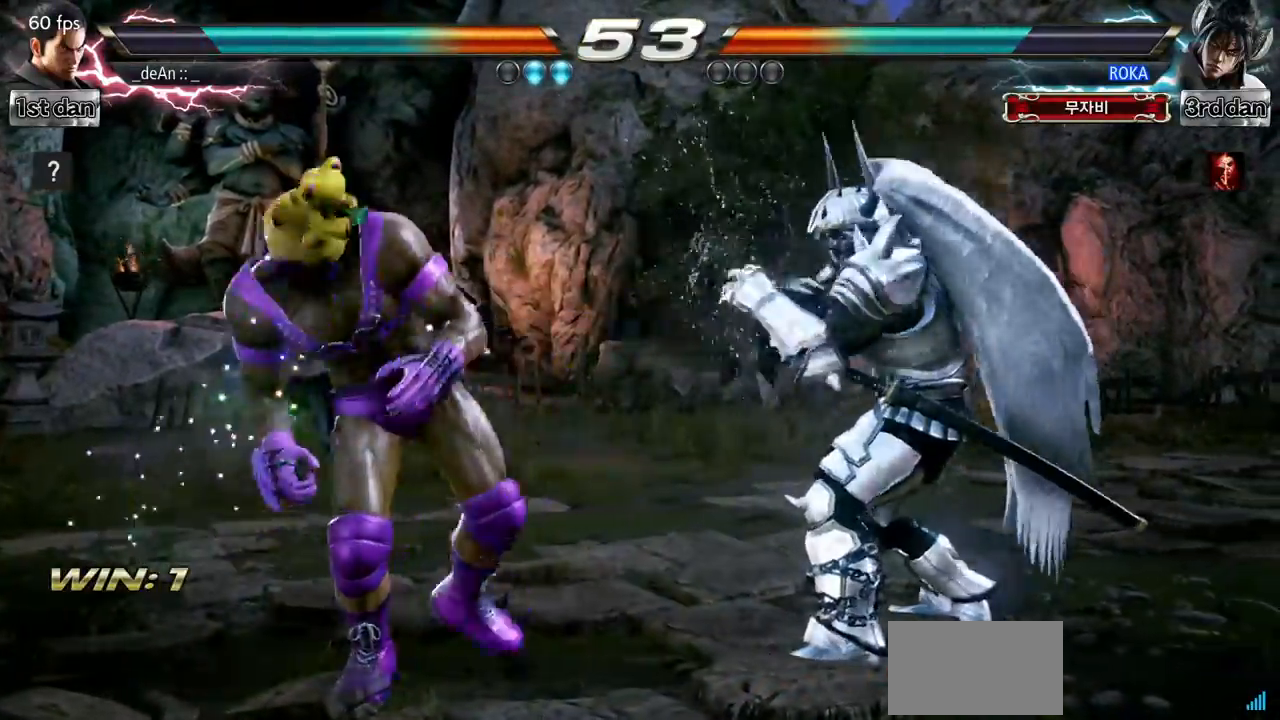
{"buttons": [], "left_stick": "left", "events": [[33, "left_stick", "center"], [117, "left_stick", "left"]]}
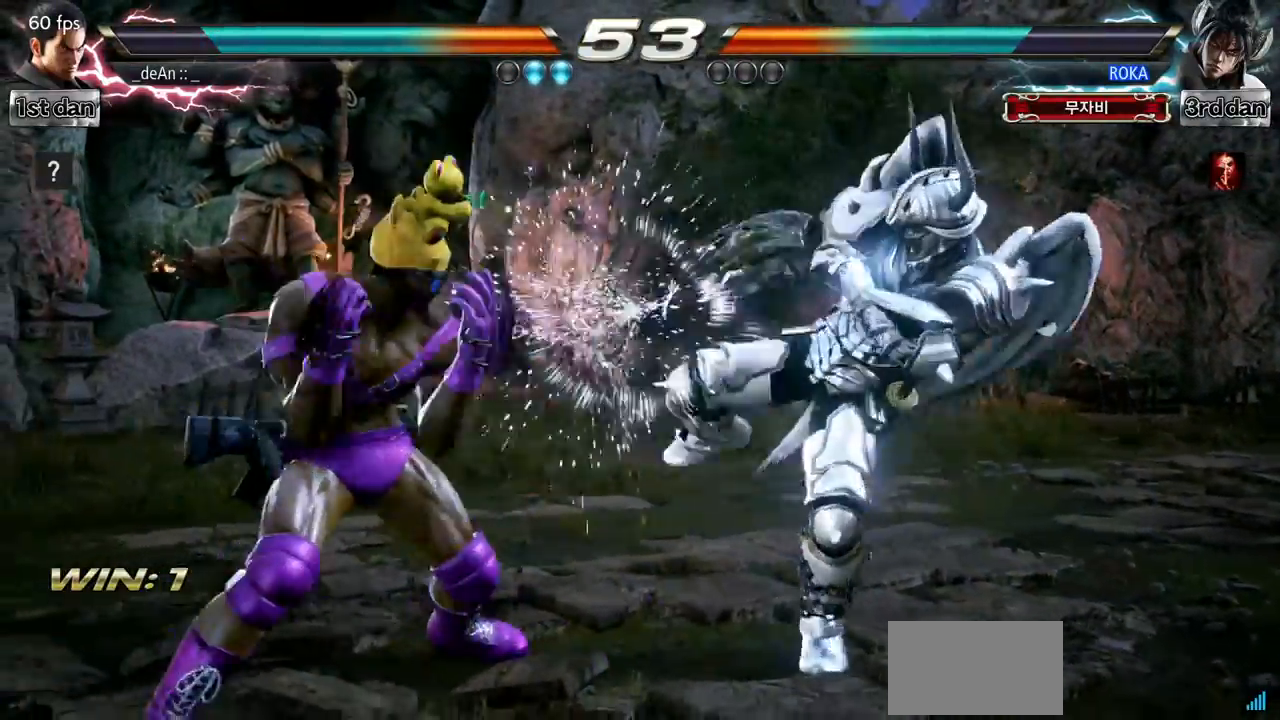
{"buttons": [], "left_stick": "center", "events": [[17, "left_stick", "center"], [101, "SQUARE", "down"], [217, "TRIANGLE", "down"], [351, "SQUARE", "up"], [401, "TRIANGLE", "up"]]}
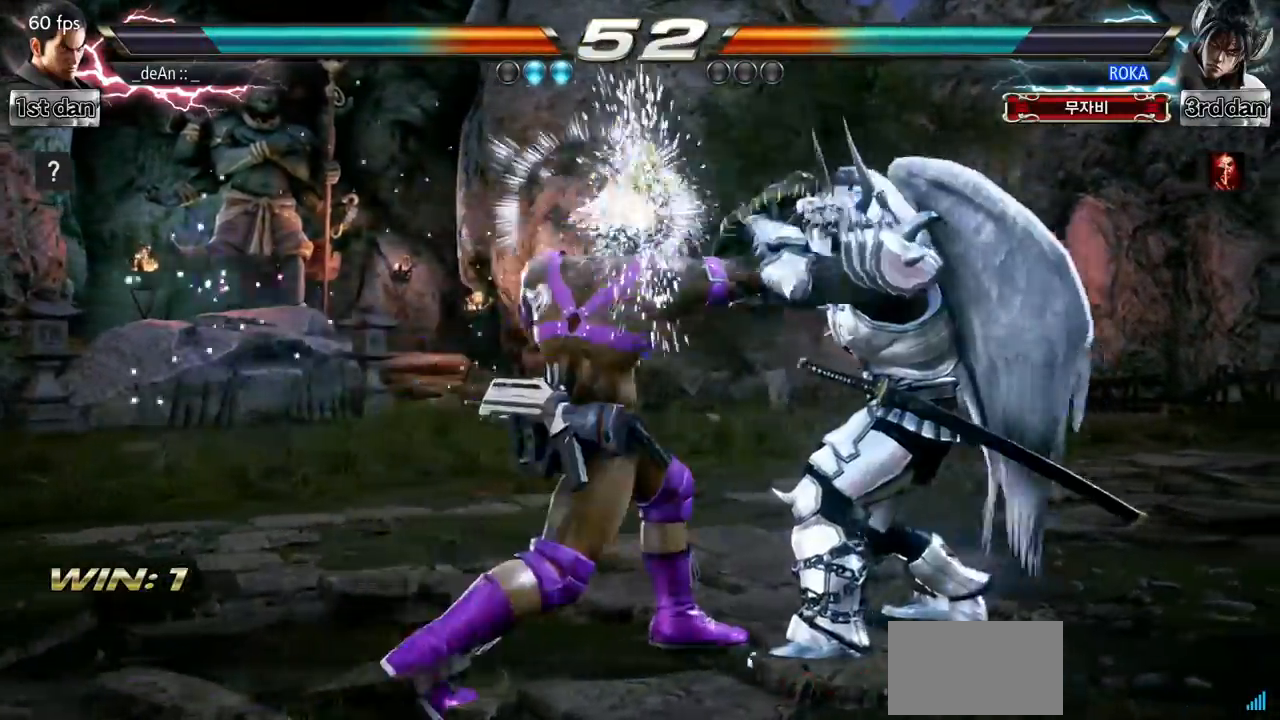
{"buttons": [], "left_stick": "center", "events": [[250, "SQUARE", "down"], [367, "TRIANGLE", "down"], [467, "SQUARE", "up"], [467, "TRIANGLE", "up"]]}
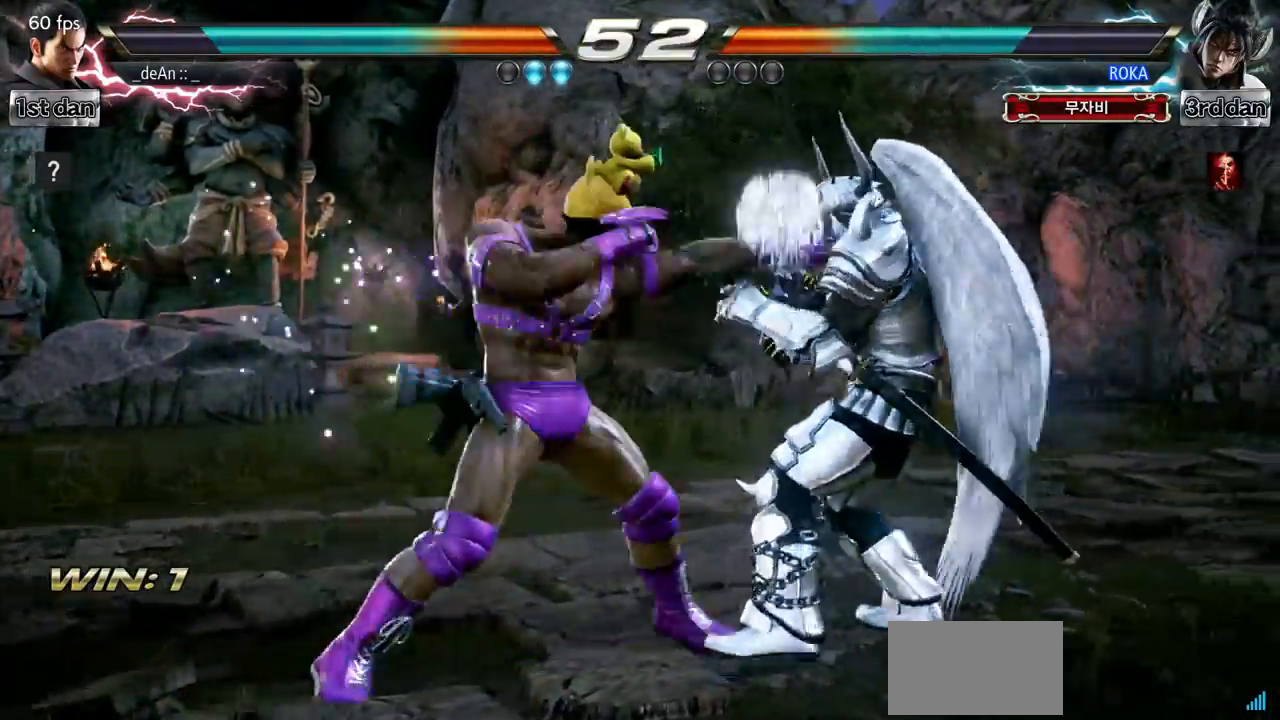
{"buttons": [], "left_stick": "center", "events": [[50, "CIRCLE", "down"], [167, "CIRCLE", "up"], [234, "CROSS", "down"], [317, "CROSS", "up"], [384, "CROSS", "down"], [484, "CROSS", "up"]]}